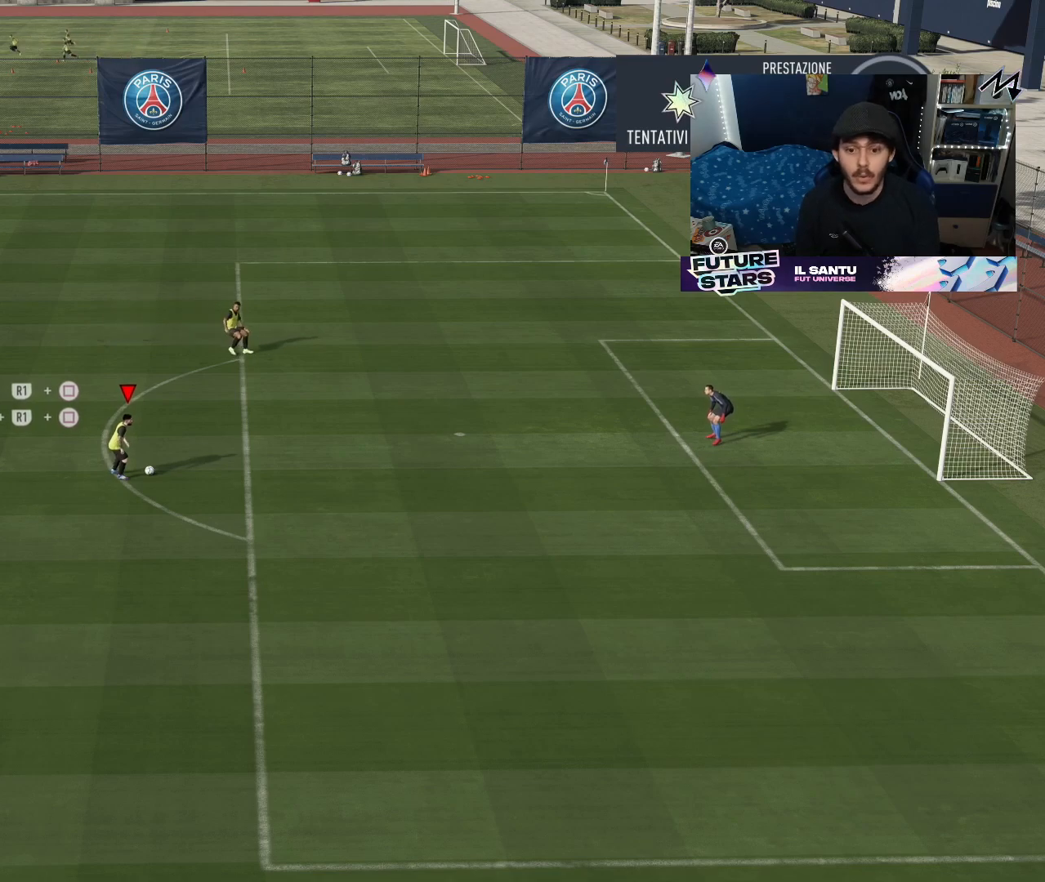
Gameplay with a controller (PlayStation layout); each line is a JSON object with the inputs held at the frame after it (dt_ms = milliseconds from this image to that frame). "events" lists button and stick changes between this image and that frame as [ms after this image, input, new state], when the widget could be followed in between.
{"dt_ms": 500, "buttons": [], "left_stick": "right", "right_stick": "center", "events": [[333, "left_stick", "right"]]}
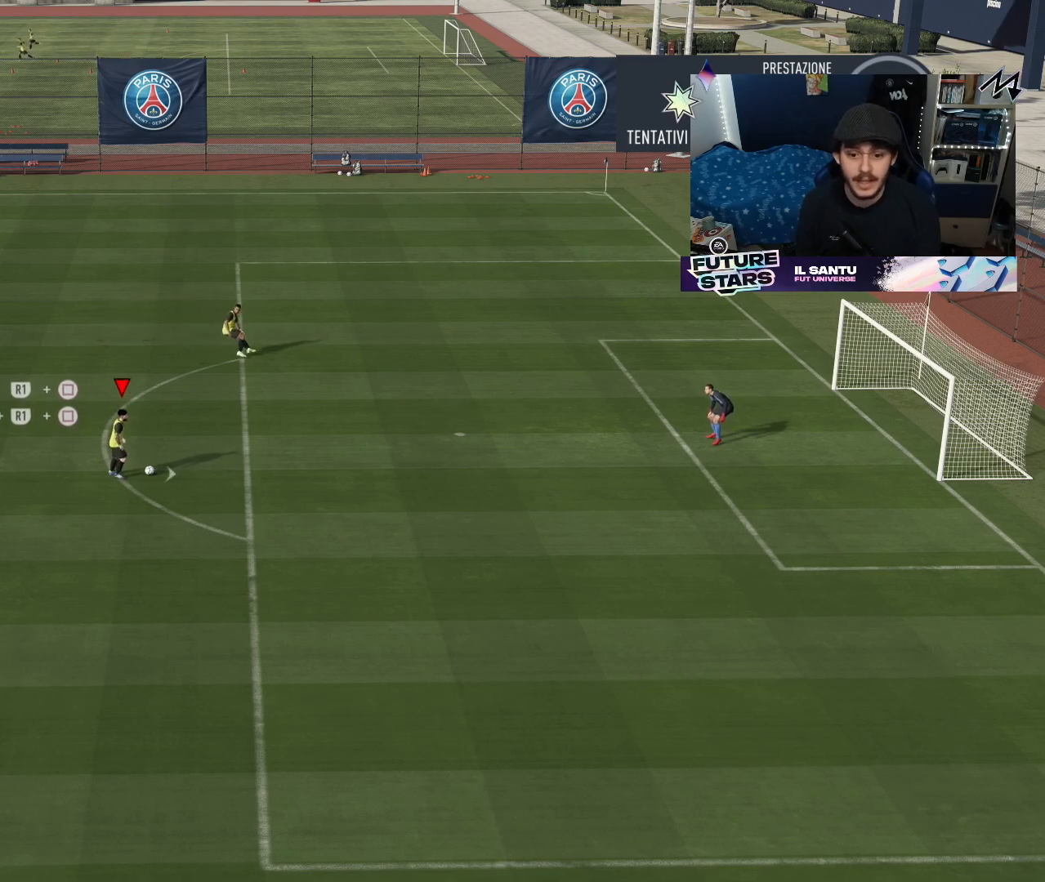
{"dt_ms": 1000, "buttons": [], "left_stick": "down-right", "right_stick": "center"}
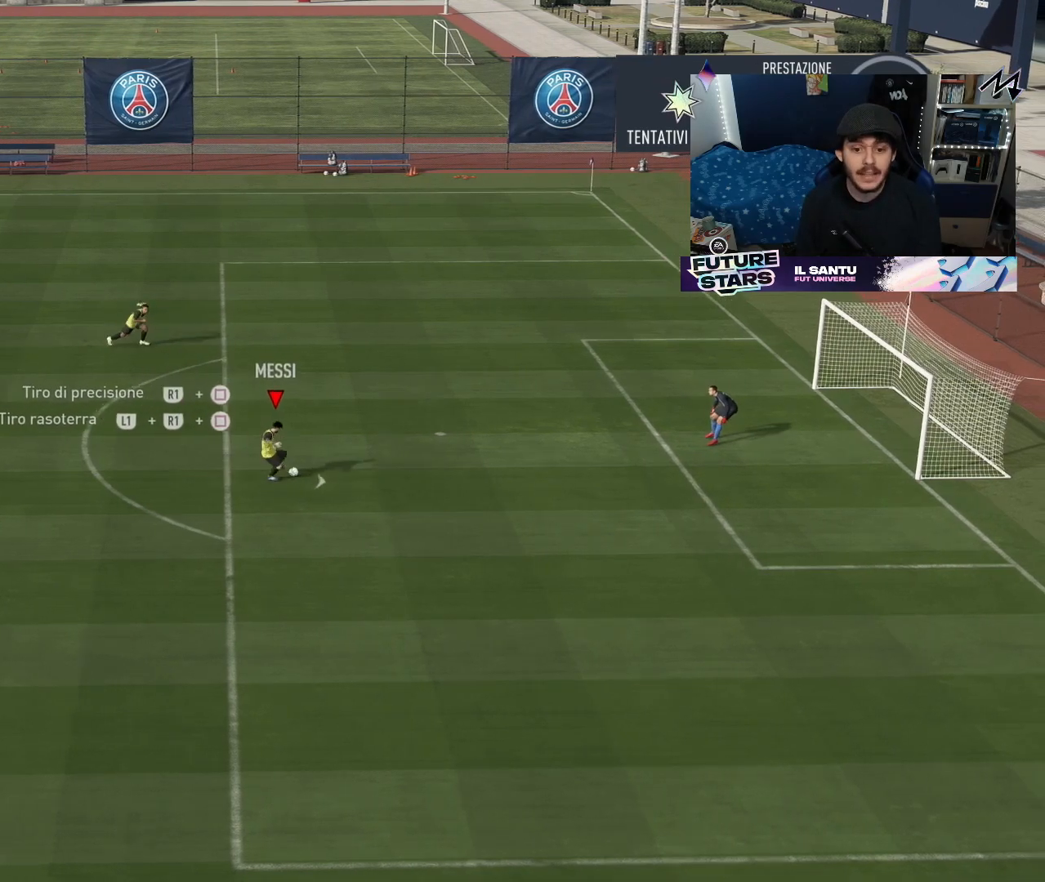
{"dt_ms": 500, "buttons": [], "left_stick": "up-right", "right_stick": "center", "events": [[150, "left_stick", "up-right"]]}
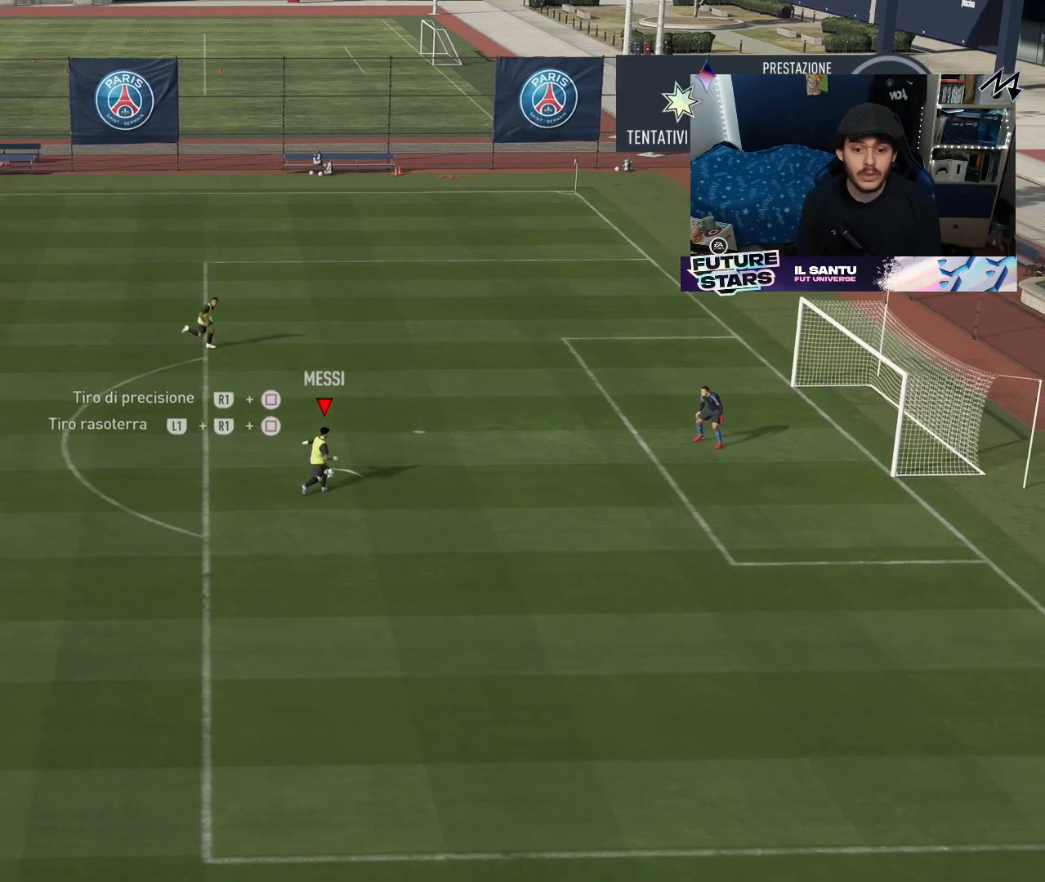
{"dt_ms": 500, "buttons": [], "left_stick": "up-right", "right_stick": "left", "events": [[150, "right_stick", "left"]]}
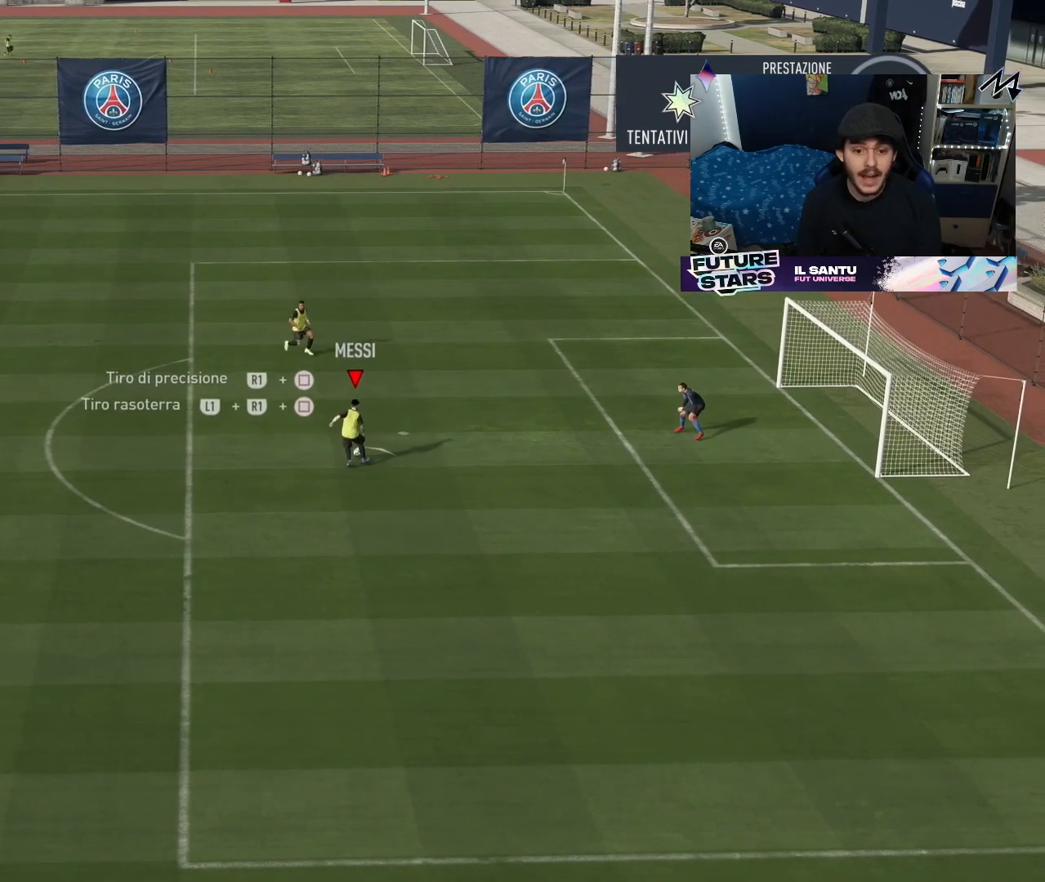
{"dt_ms": 500, "buttons": [], "left_stick": "right", "right_stick": "center", "events": [[200, "right_stick", "center"], [317, "left_stick", "right"]]}
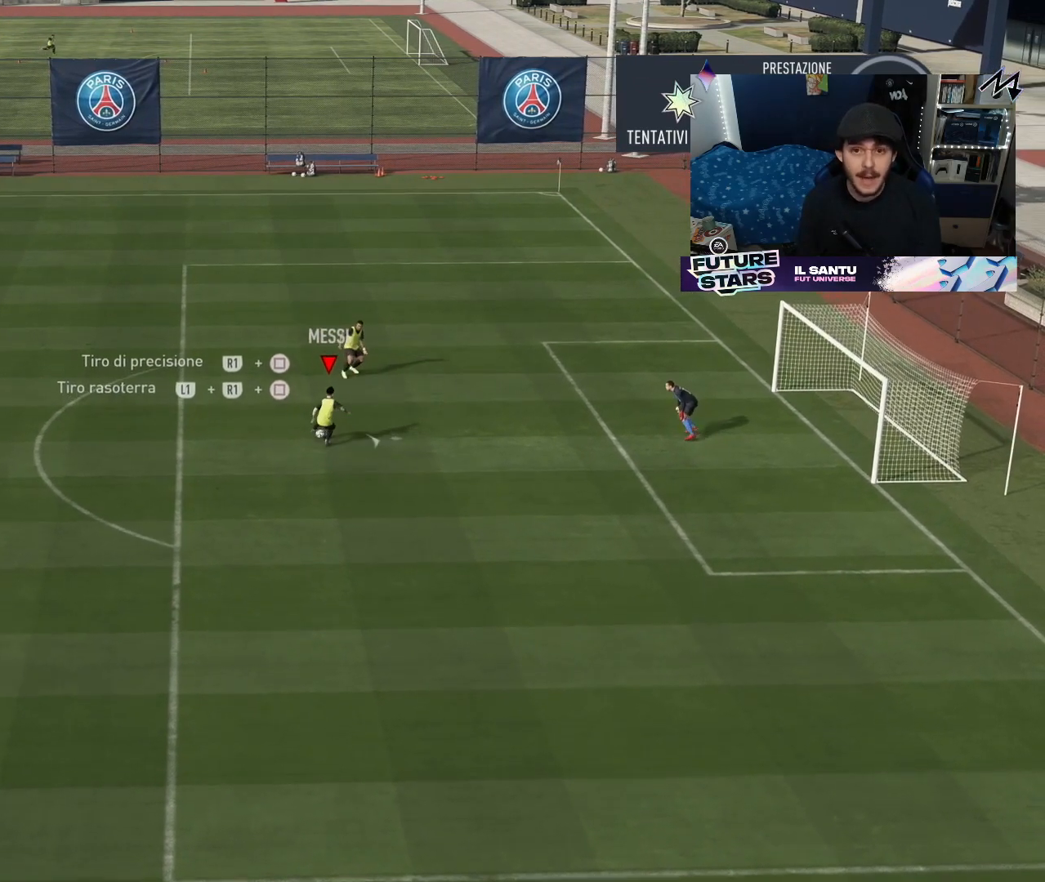
{"dt_ms": 500, "buttons": [], "left_stick": "right", "right_stick": "up-left"}
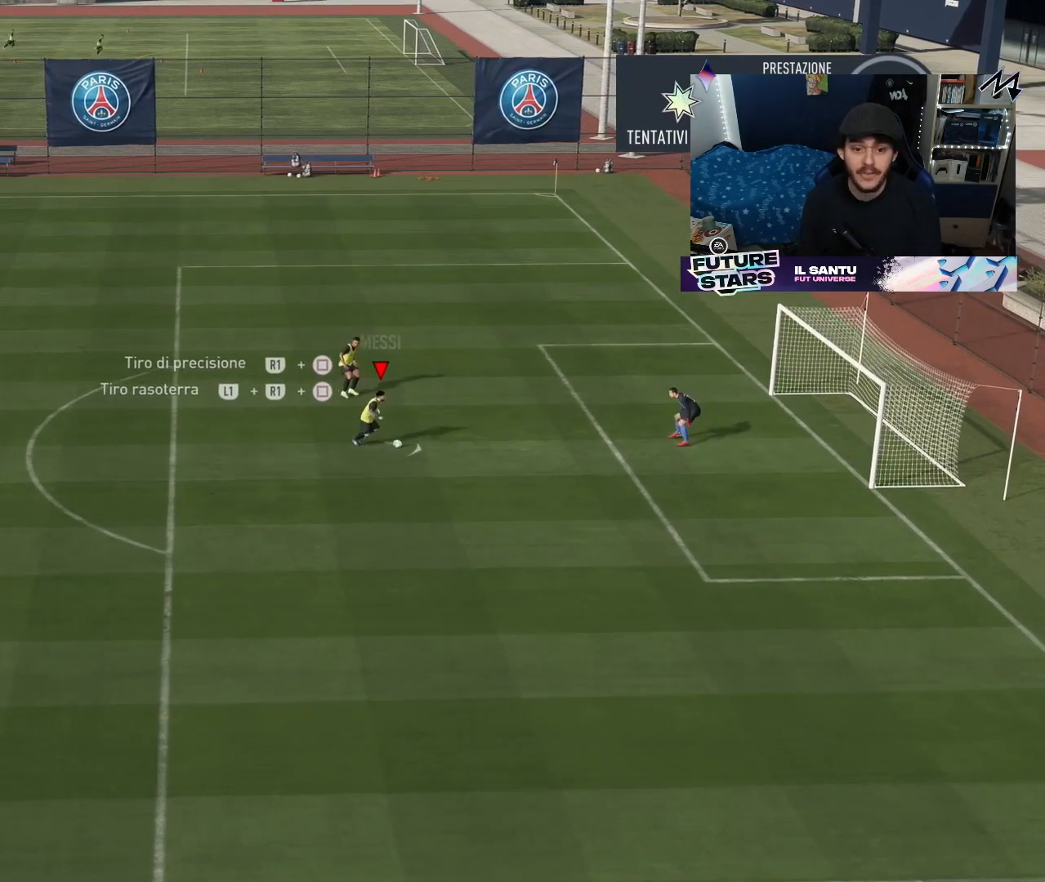
{"dt_ms": 500, "buttons": [], "left_stick": "up", "right_stick": "center", "events": [[133, "right_stick", "center"], [433, "left_stick", "up"]]}
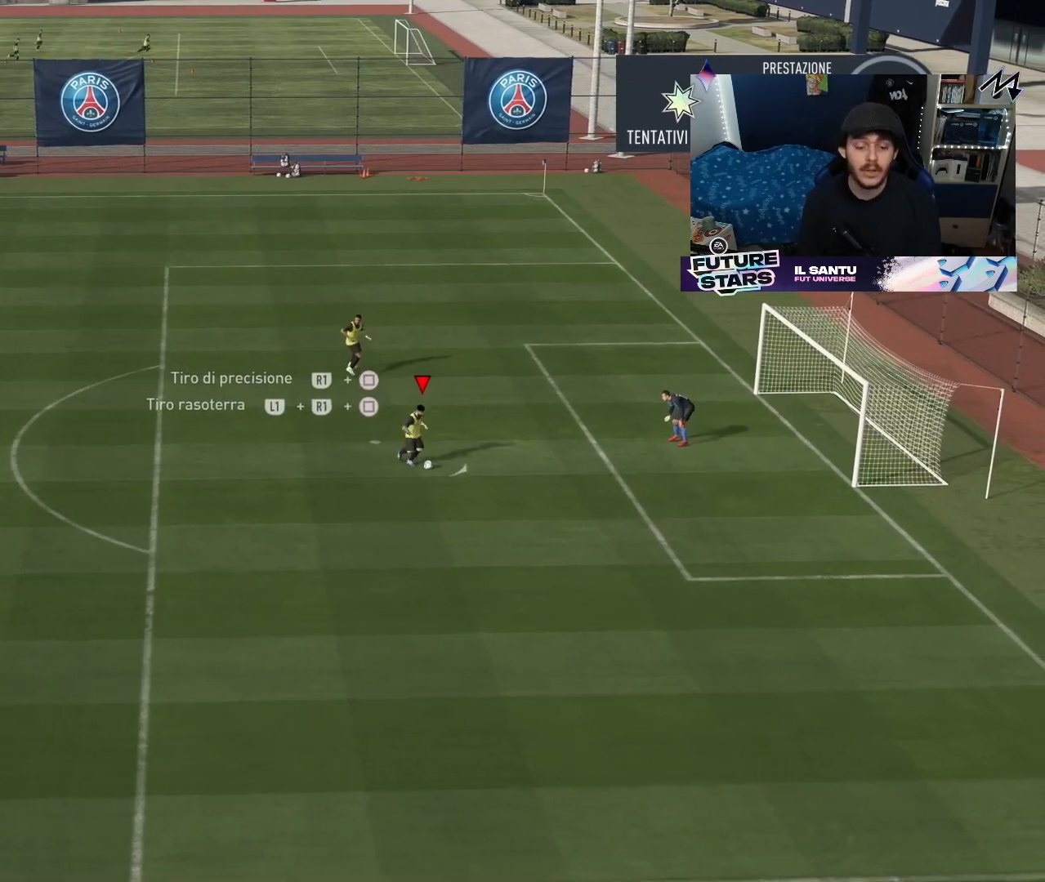
{"dt_ms": 500, "buttons": [], "left_stick": "up-right", "right_stick": "left", "events": [[183, "left_stick", "up-right"], [300, "right_stick", "left"]]}
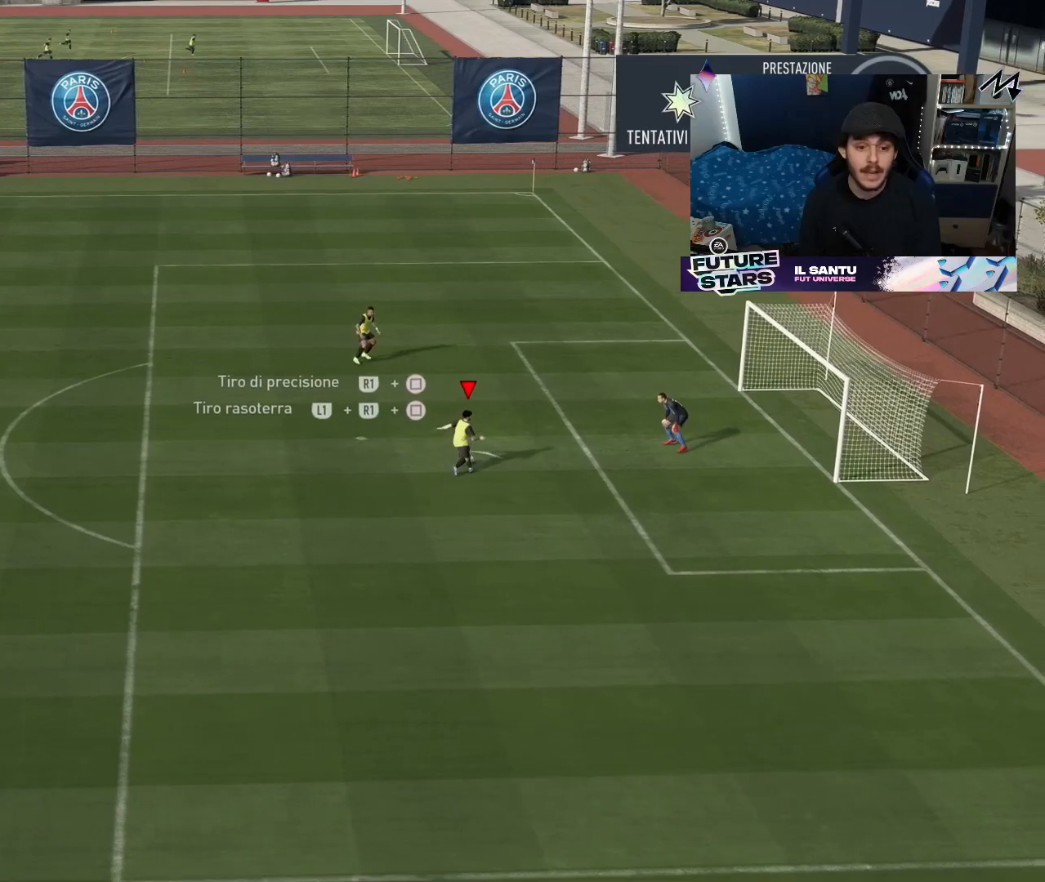
{"dt_ms": 500, "buttons": [], "left_stick": "left", "right_stick": "center", "events": [[250, "left_stick", "up-left"], [317, "right_stick", "center"], [383, "left_stick", "left"]]}
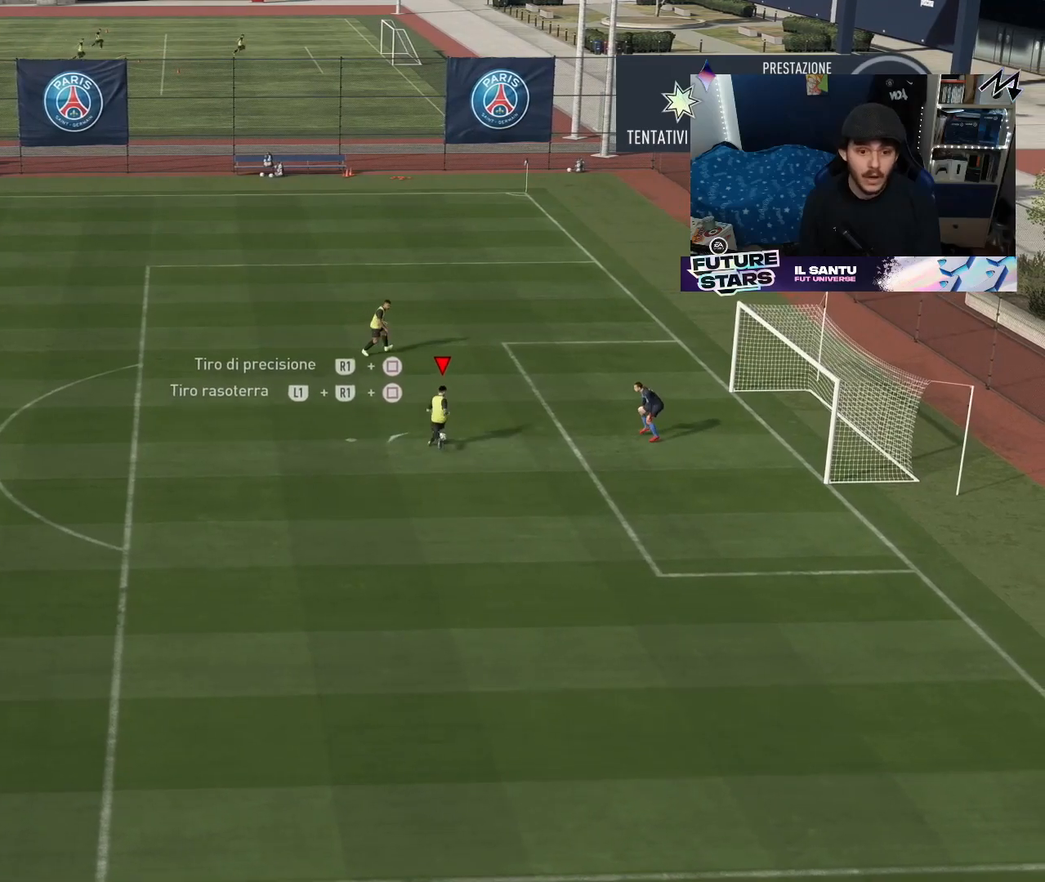
{"dt_ms": 500, "buttons": ["L1"], "left_stick": "left", "right_stick": "center", "events": [[500, "L1", "down"]]}
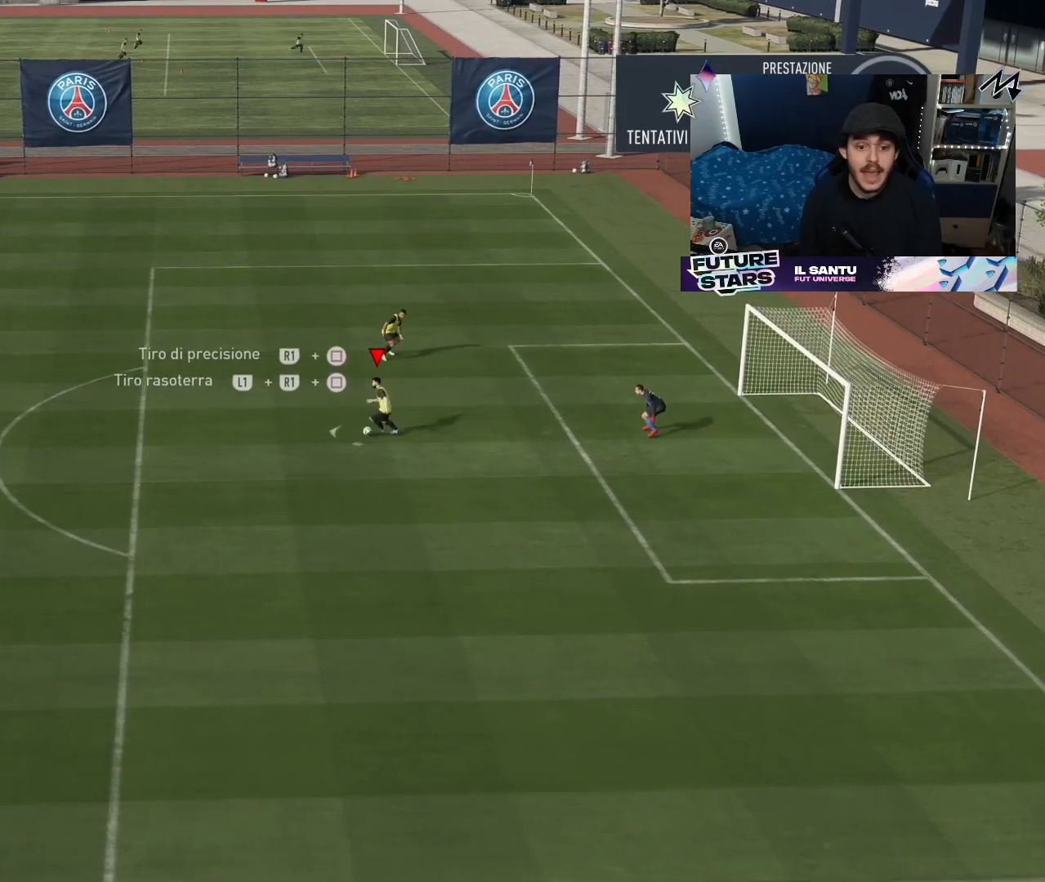
{"dt_ms": 500, "buttons": ["R2"], "left_stick": "right", "right_stick": "center", "events": [[67, "L1", "up"], [83, "left_stick", "right"], [167, "R2", "down"]]}
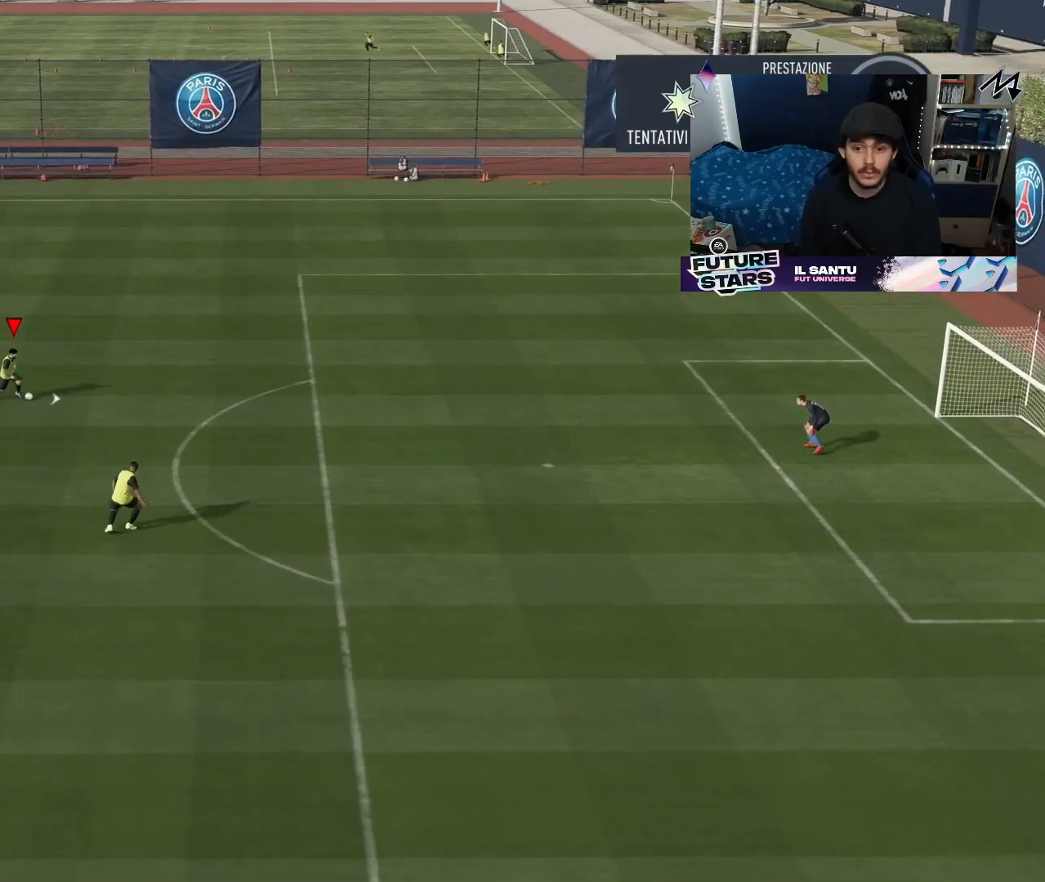
{"dt_ms": 1000, "buttons": [], "left_stick": "right", "right_stick": "center"}
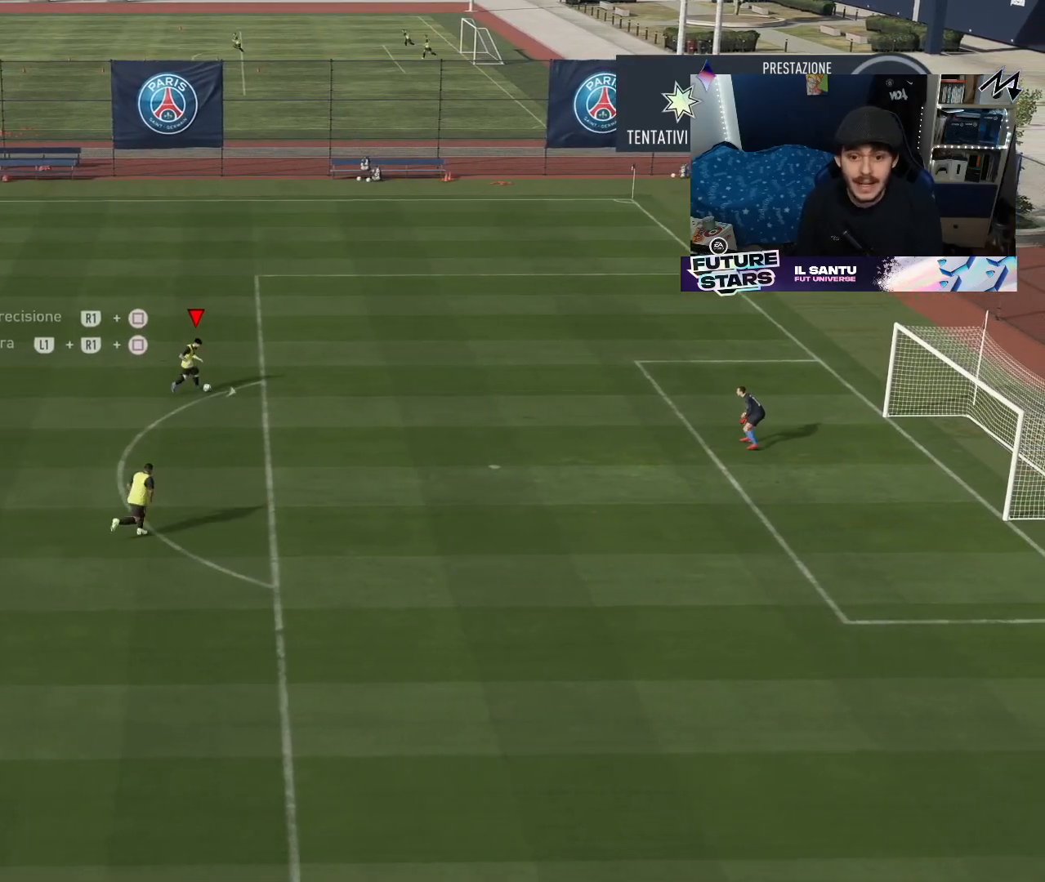
{"dt_ms": 500, "buttons": [], "left_stick": "right", "right_stick": "center", "events": []}
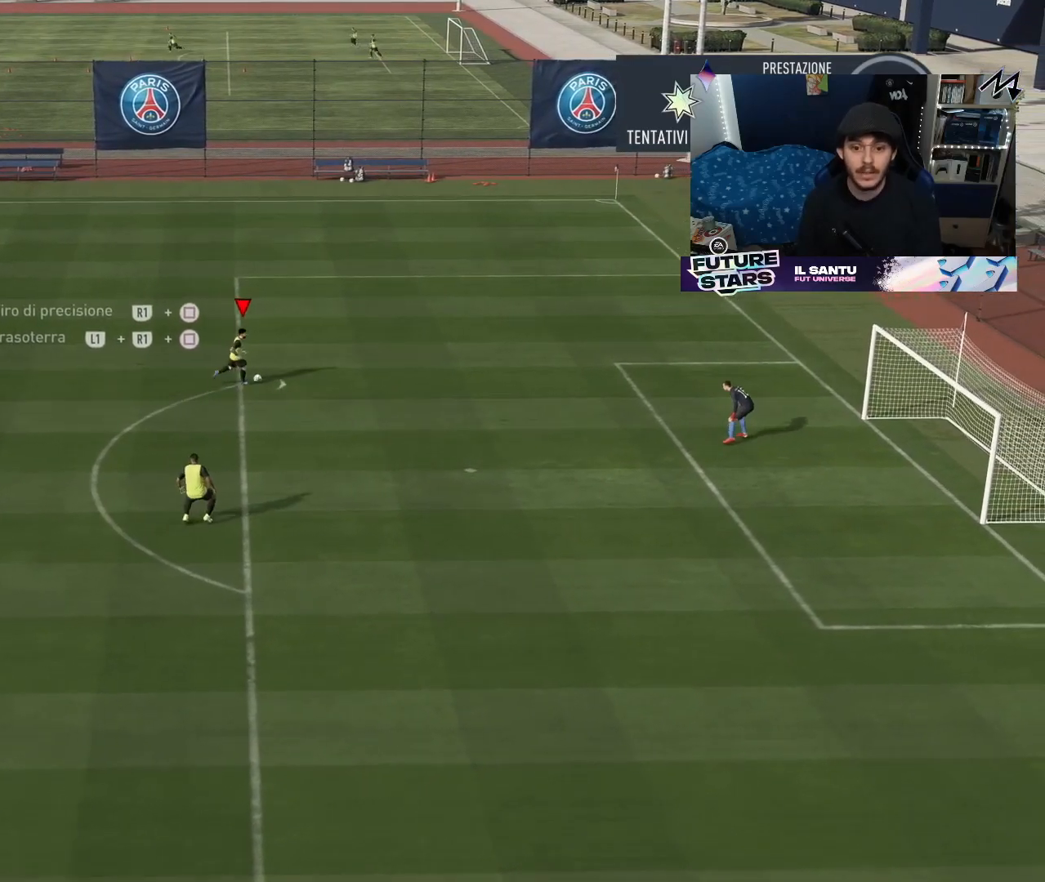
{"dt_ms": 500, "buttons": [], "left_stick": "right", "right_stick": "center"}
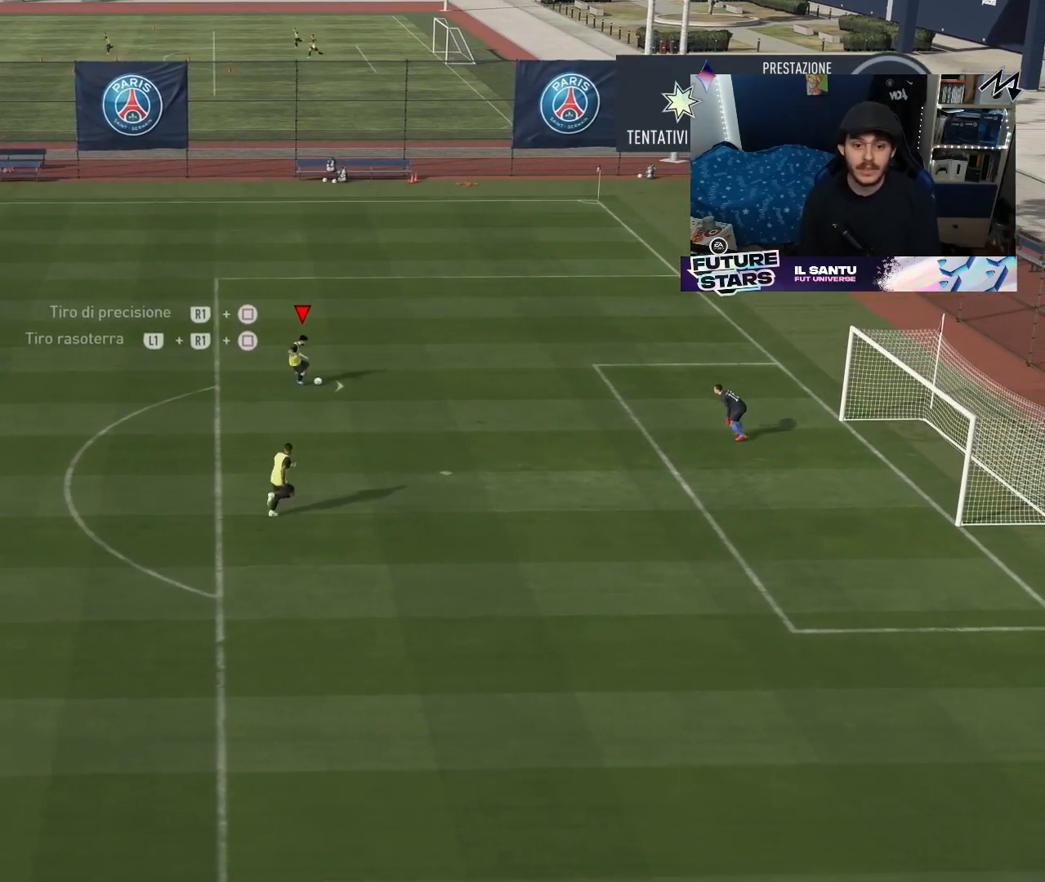
{"dt_ms": 500, "buttons": [], "left_stick": "left", "right_stick": "center", "events": [[67, "left_stick", "up-left"], [150, "left_stick", "left"]]}
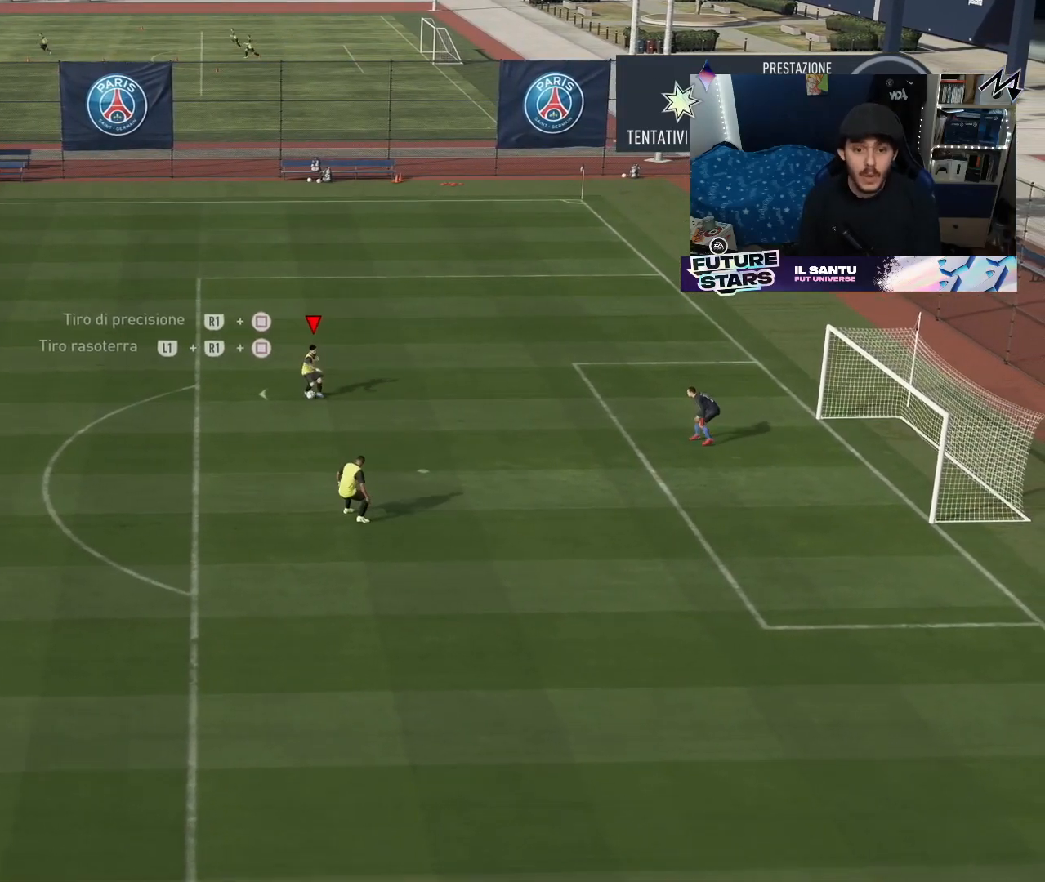
{"dt_ms": 500, "buttons": [], "left_stick": "left", "right_stick": "center", "events": []}
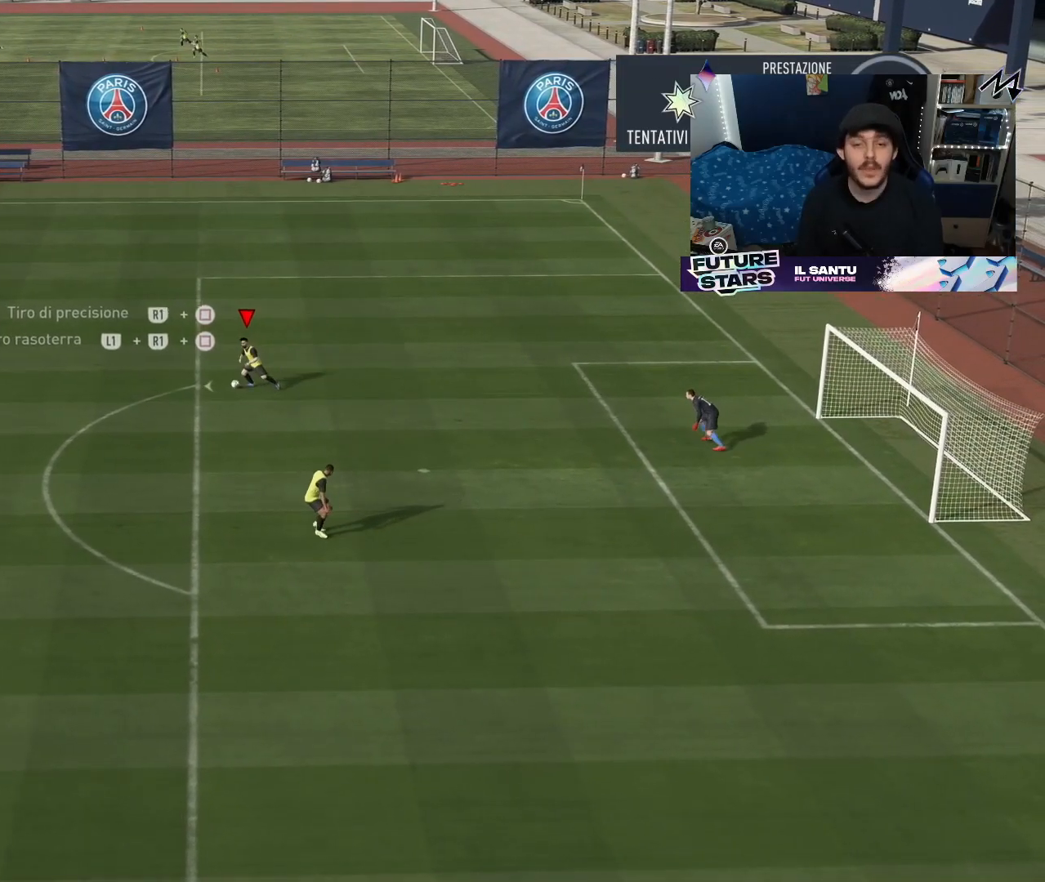
{"dt_ms": 500, "buttons": [], "left_stick": "left", "right_stick": "center", "events": []}
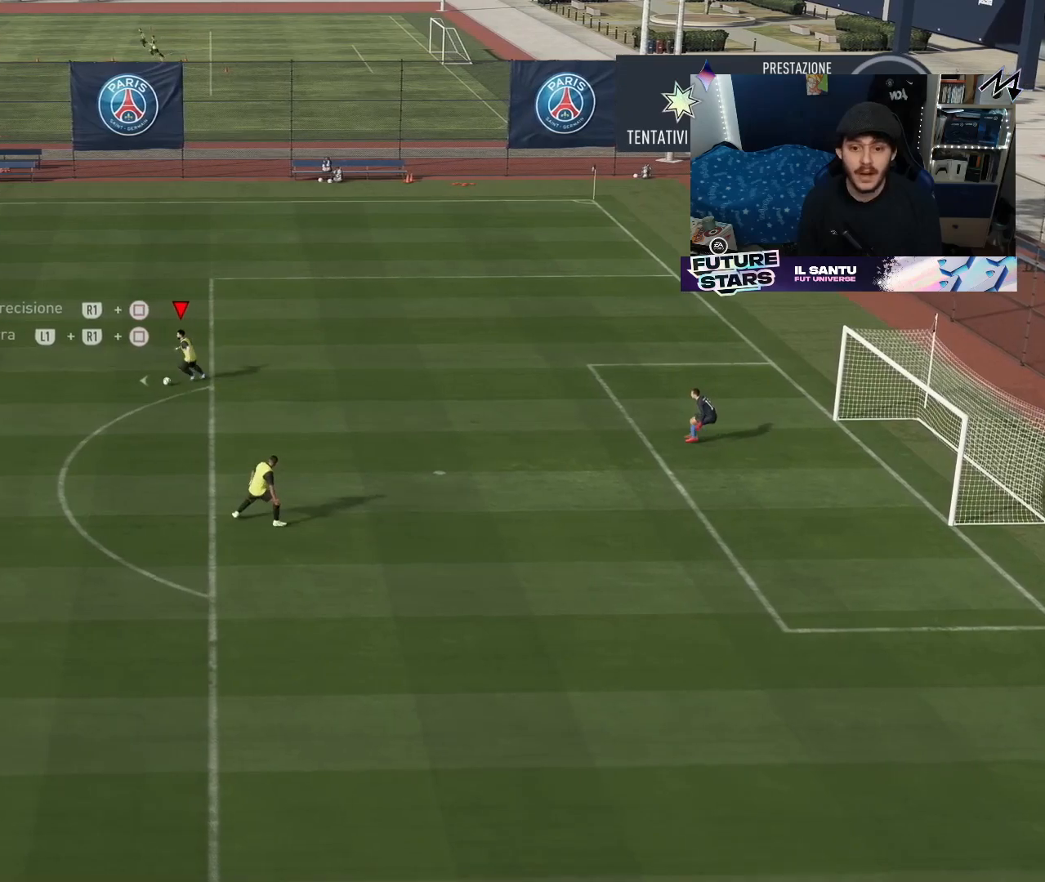
{"dt_ms": 500, "buttons": [], "left_stick": "center", "right_stick": "center", "events": [[317, "left_stick", "center"]]}
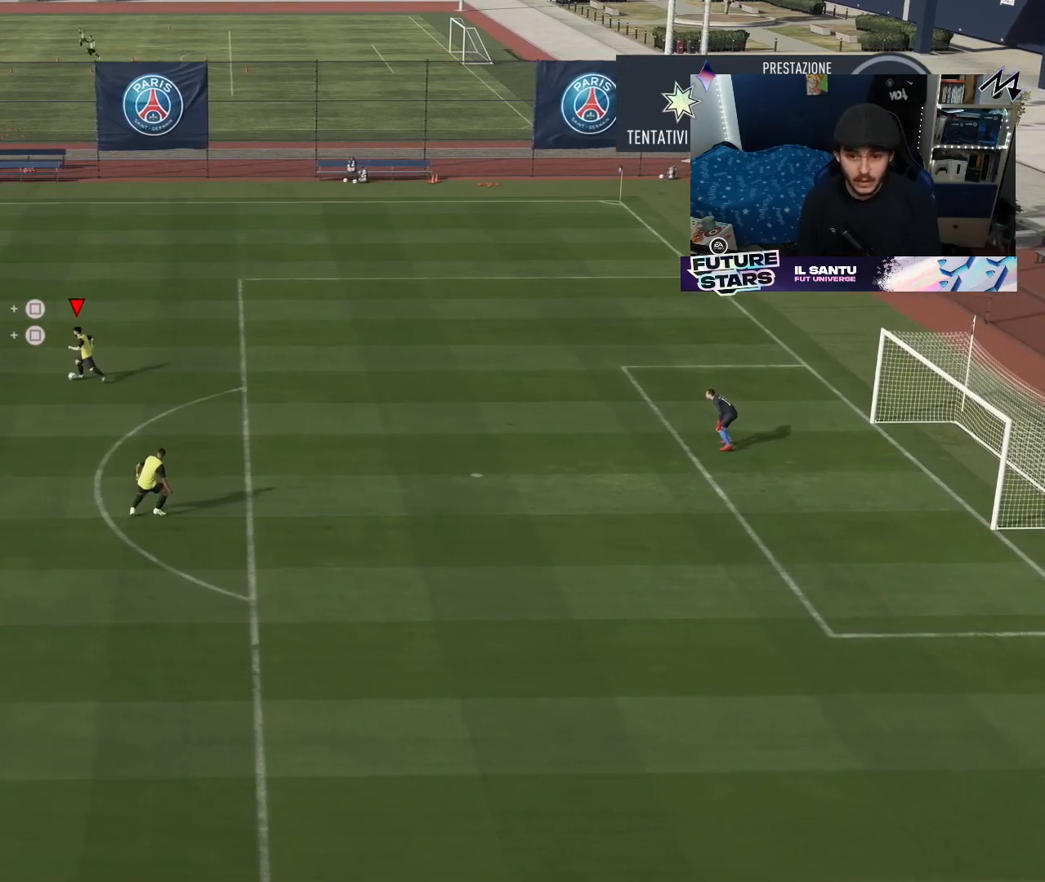
{"dt_ms": 500, "buttons": [], "left_stick": "right", "right_stick": "center", "events": [[67, "left_stick", "right"]]}
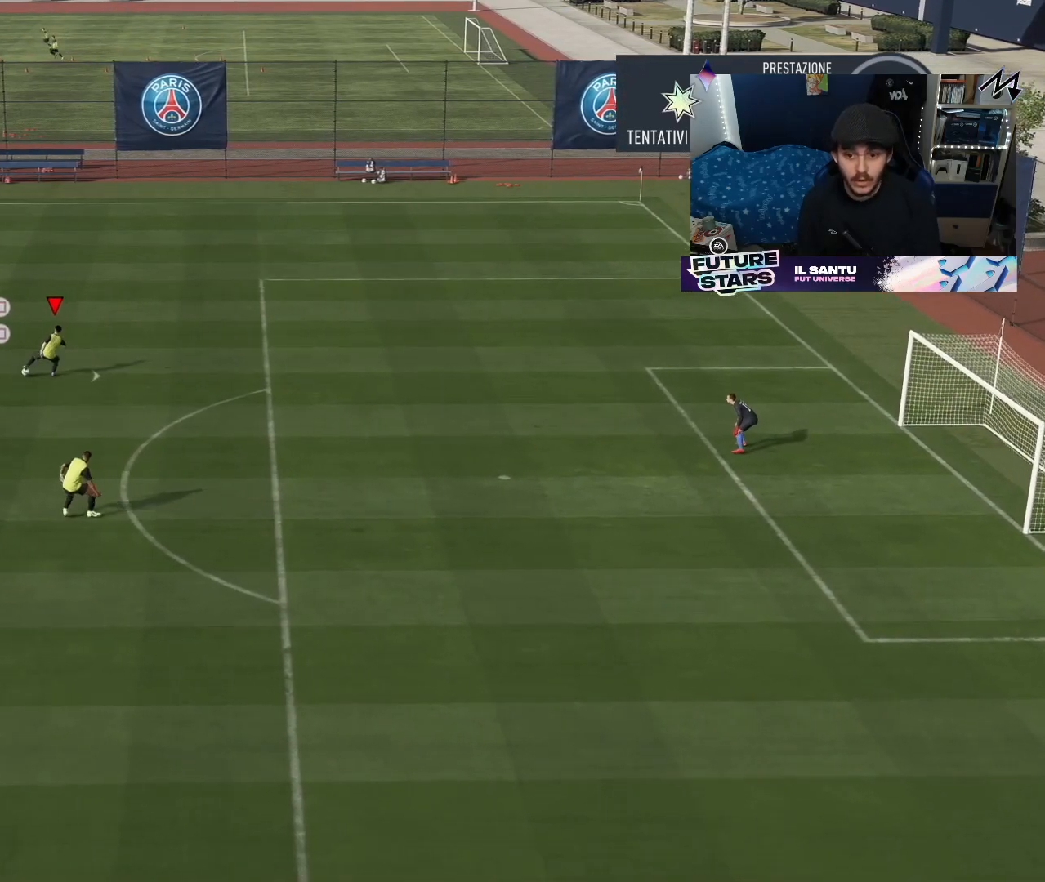
{"dt_ms": 500, "buttons": ["R2"], "left_stick": "right", "right_stick": "center", "events": [[267, "R2", "down"]]}
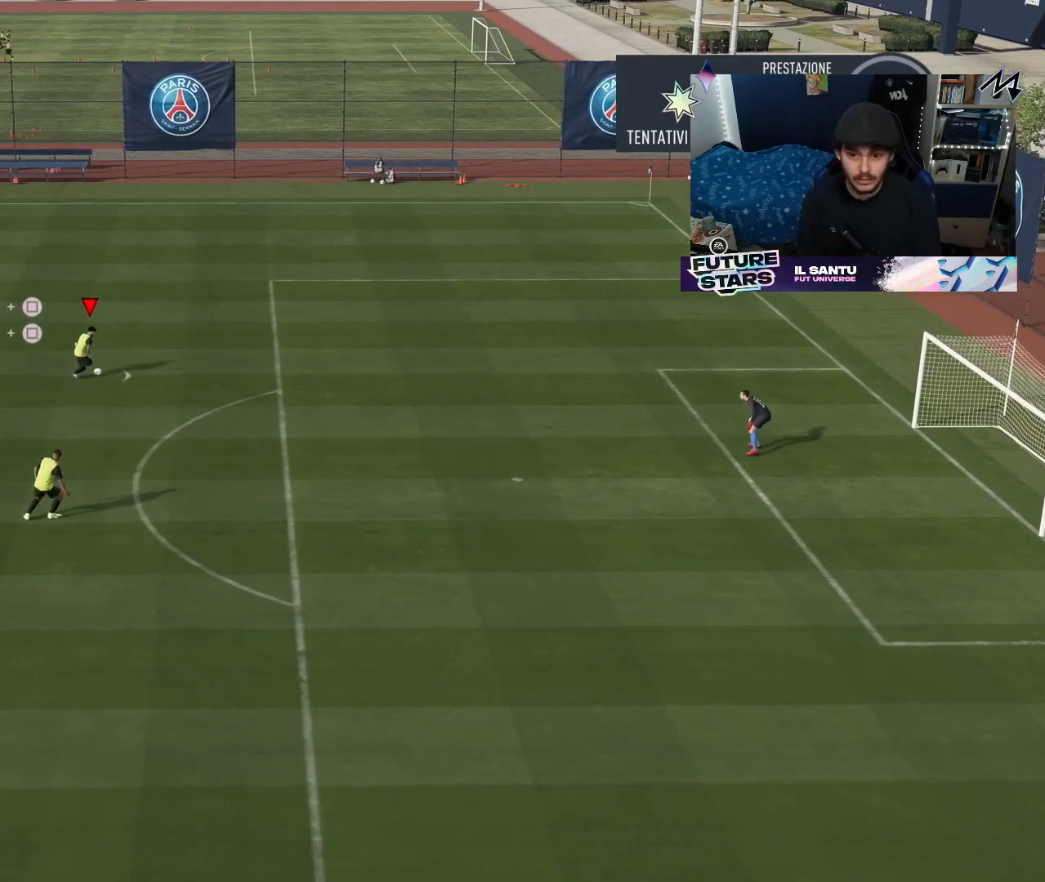
{"dt_ms": 500, "buttons": ["R2"], "left_stick": "right", "right_stick": "center", "events": []}
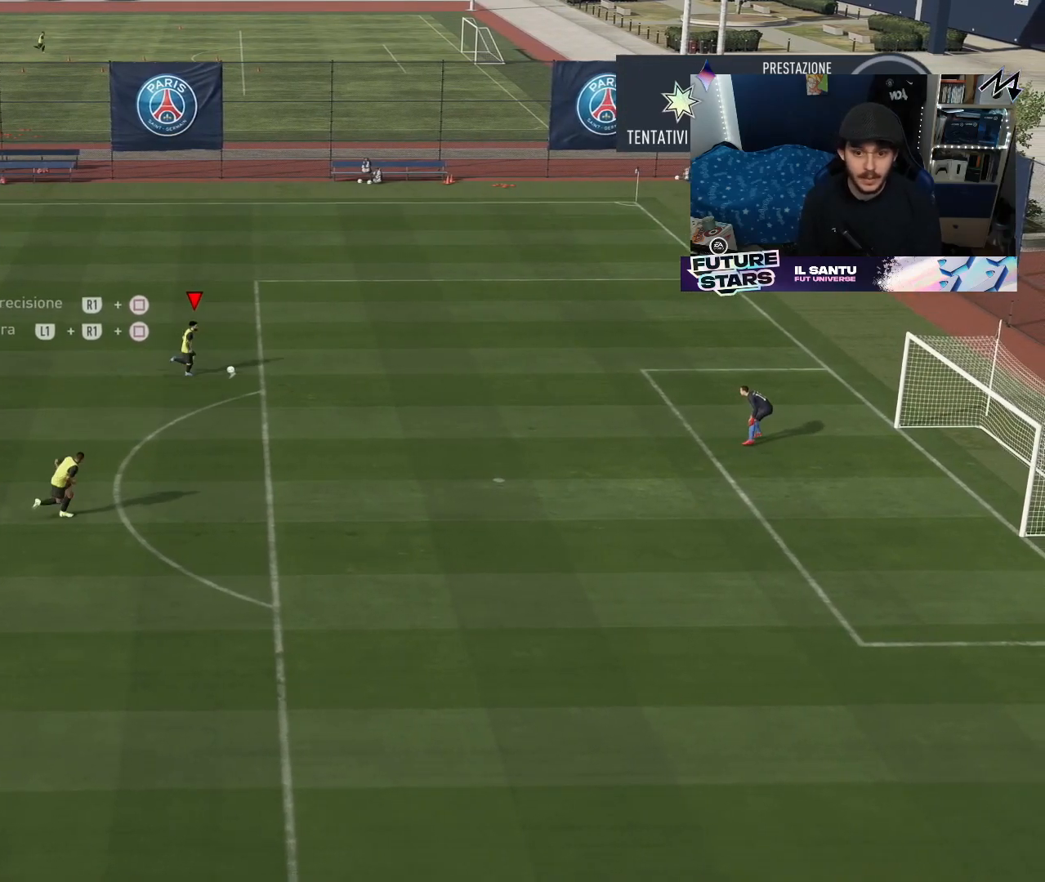
{"dt_ms": 500, "buttons": ["R2"], "left_stick": "right", "right_stick": "center", "events": []}